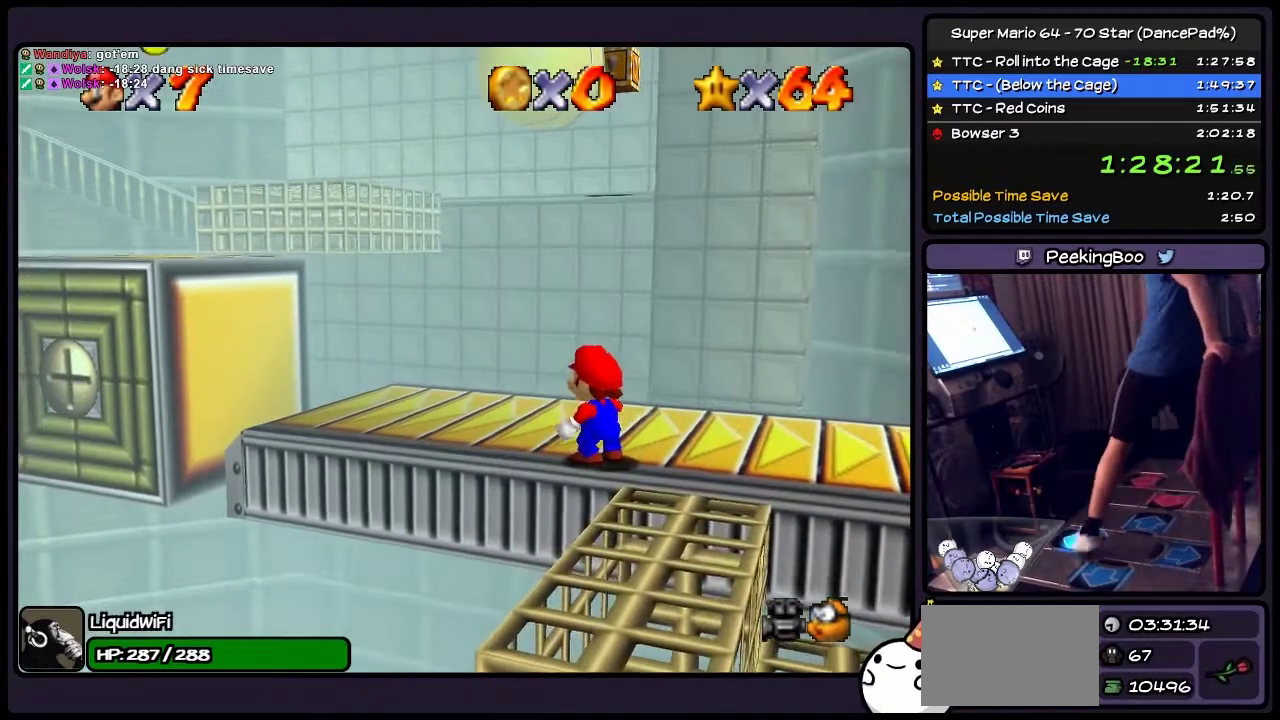
Gameplay with a controller (Nintendo layout); each line is a JSON object with the inputs held at the frame after it. "events" lists button and stick changes between this image and that frame as [ms after this image, input, new state], when the widget could be followed in between. Not read: L3 R3.
{"buttons": [], "events": [[100, "DPAD_UP", "down"], [433, "DPAD_UP", "up"]]}
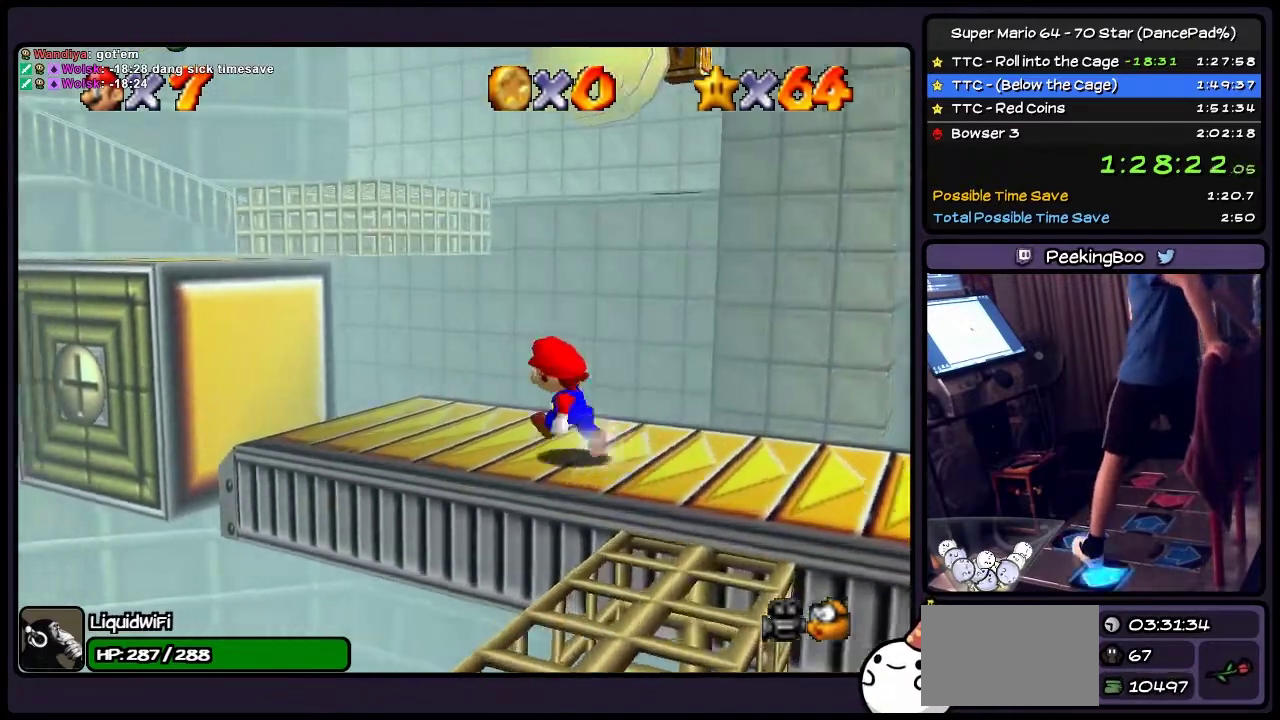
{"buttons": ["DPAD_UP"], "events": [[67, "DPAD_LEFT", "down"], [334, "DPAD_LEFT", "up"], [434, "DPAD_UP", "down"]]}
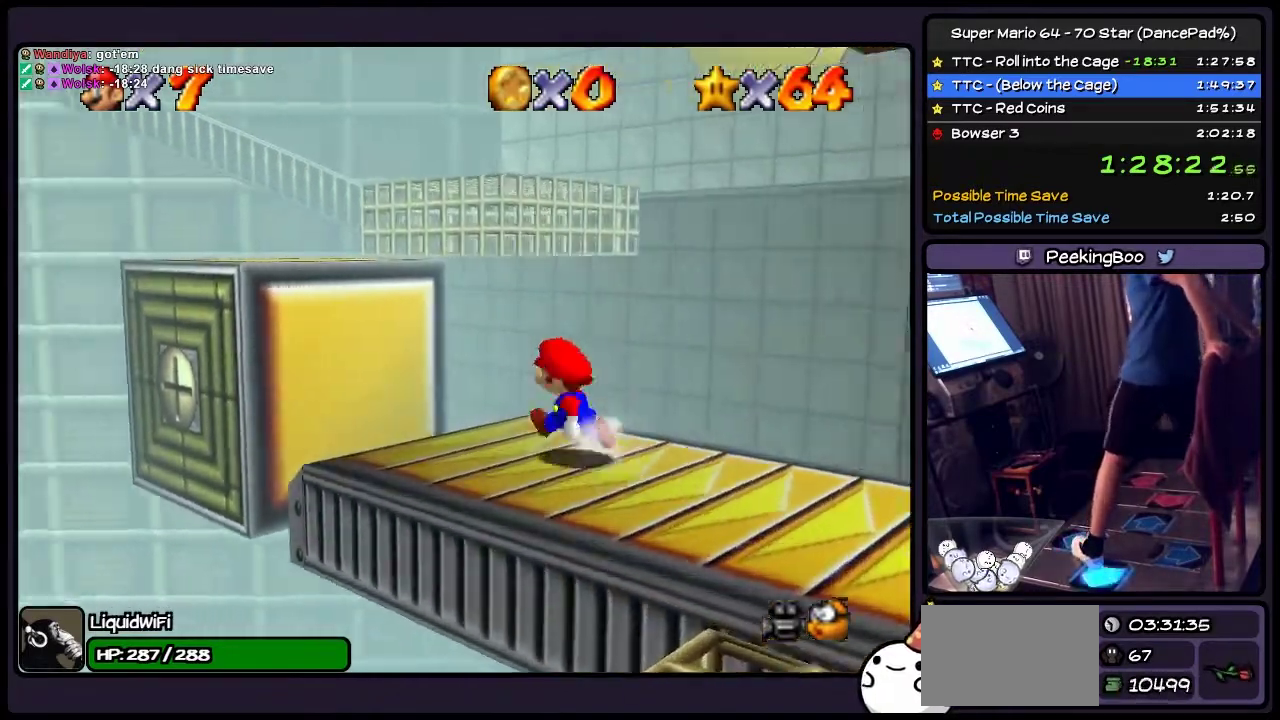
{"buttons": ["A", "DPAD_UP"], "events": [[66, "DPAD_UP", "up"], [100, "DPAD_LEFT", "down"], [166, "A", "down"], [467, "DPAD_LEFT", "up"], [500, "DPAD_UP", "down"]]}
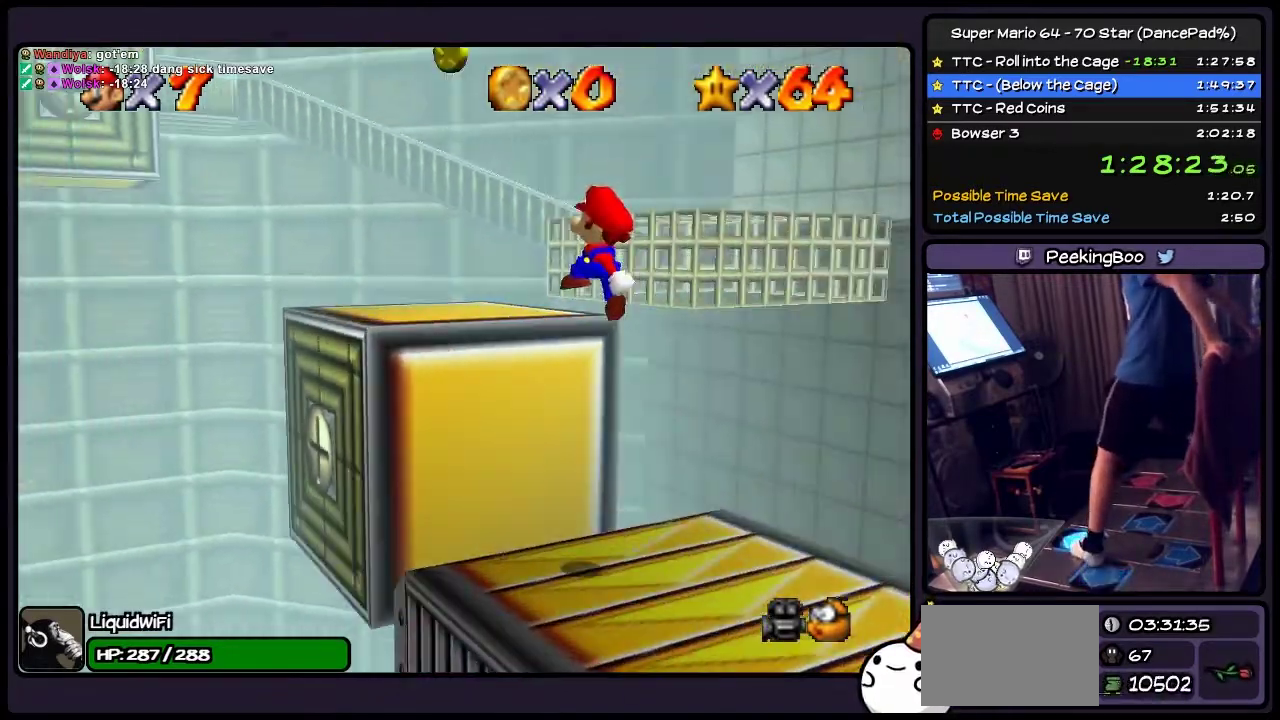
{"buttons": ["DPAD_UP"], "events": [[134, "DPAD_UP", "up"], [300, "DPAD_LEFT", "down"], [434, "A", "up"], [467, "DPAD_UP", "down"], [501, "DPAD_LEFT", "up"]]}
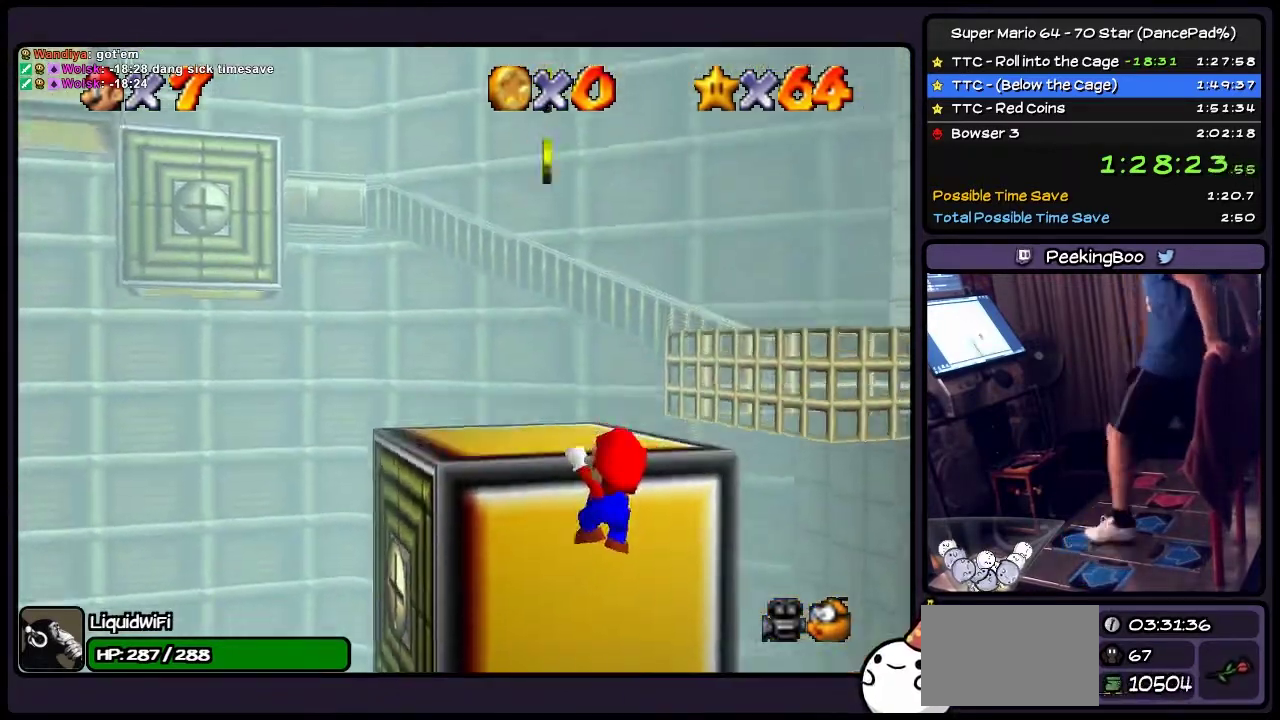
{"buttons": ["DPAD_UP"], "events": [[133, "DPAD_UP", "up"], [166, "A", "down"], [333, "DPAD_UP", "down"], [500, "A", "up"]]}
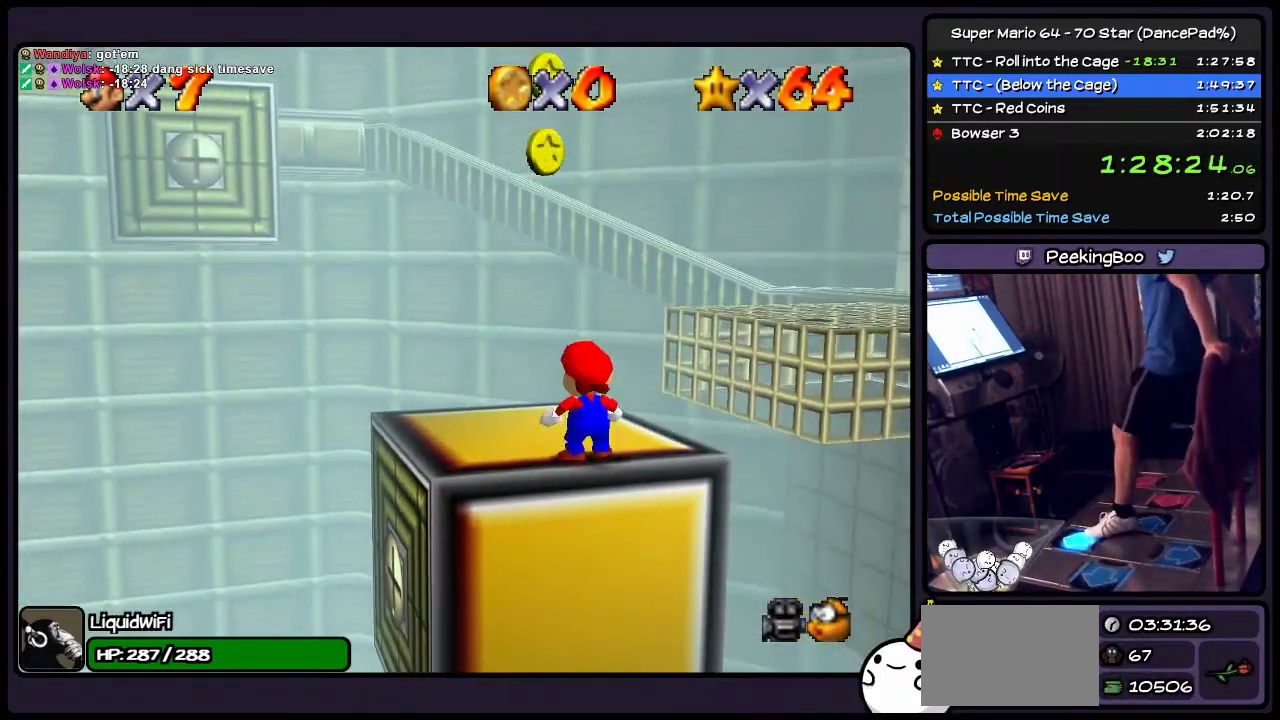
{"buttons": ["DPAD_RIGHT"], "events": [[267, "DPAD_RIGHT", "down"], [501, "DPAD_UP", "up"]]}
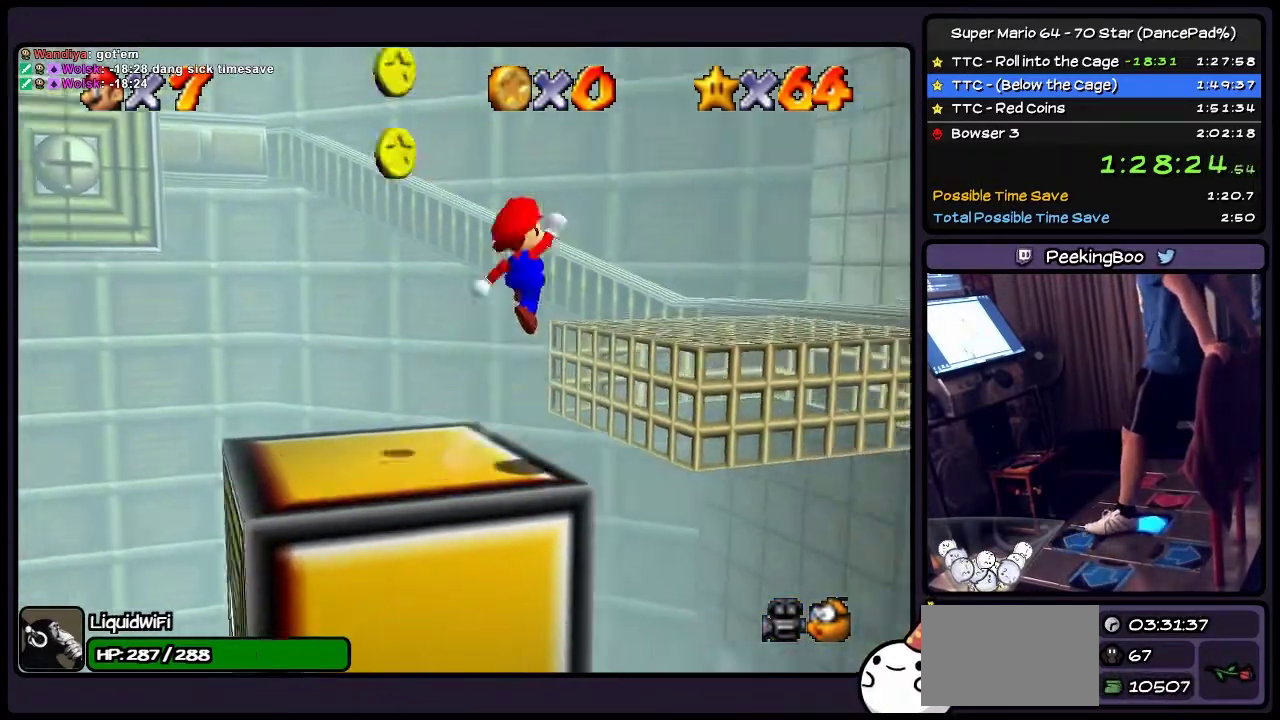
{"buttons": ["A"], "events": [[66, "A", "down"], [400, "DPAD_RIGHT", "up"]]}
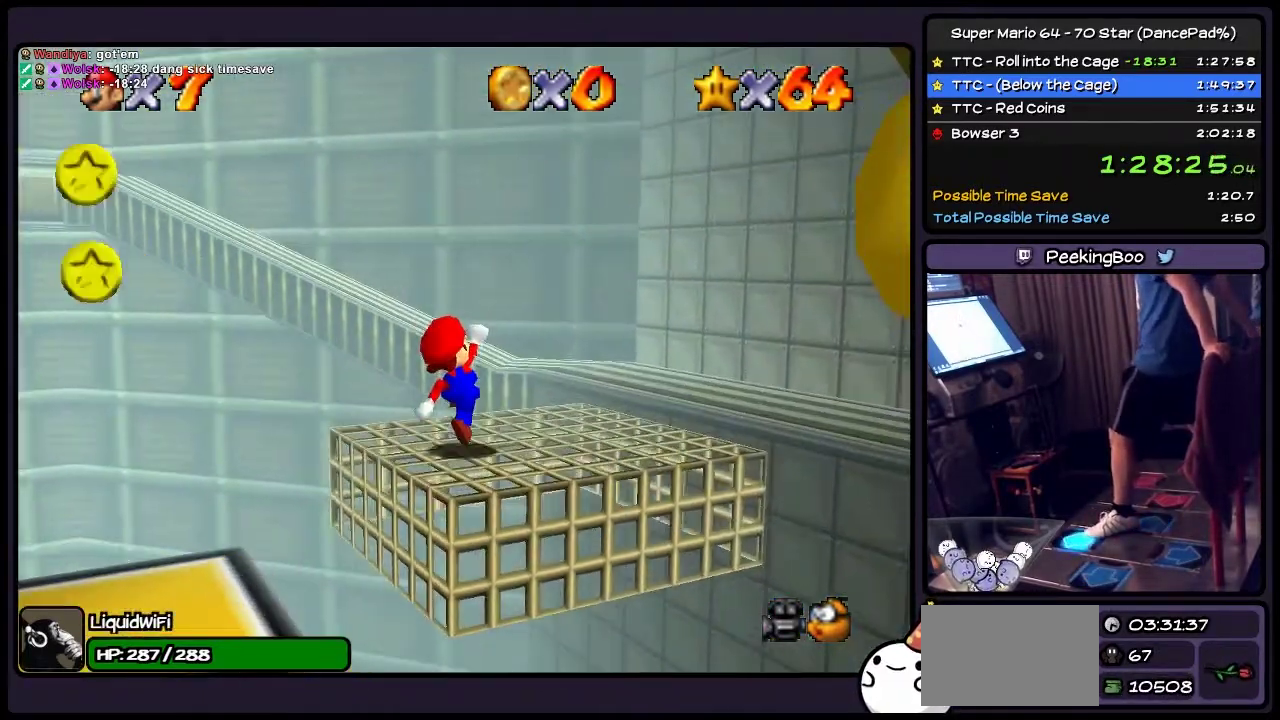
{"buttons": ["DPAD_RIGHT"], "events": [[67, "DPAD_UP", "down"], [434, "DPAD_UP", "up"], [467, "DPAD_RIGHT", "down"], [501, "A", "up"]]}
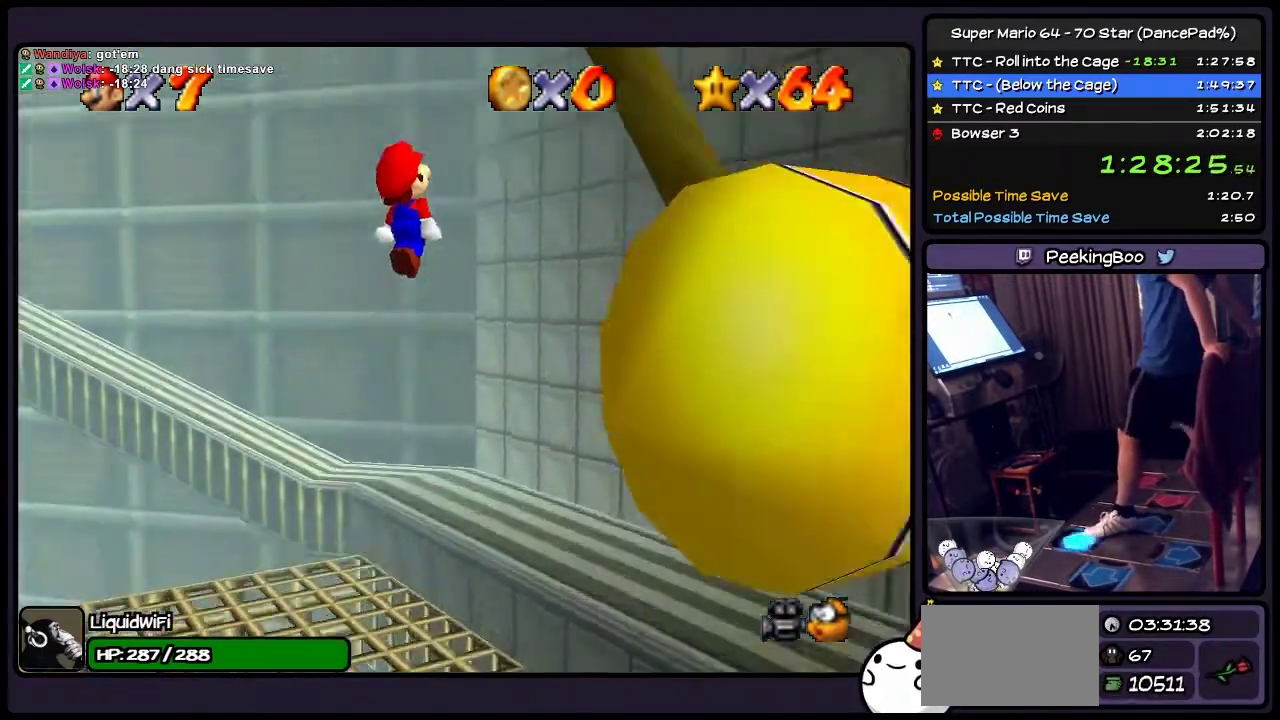
{"buttons": [], "events": [[166, "DPAD_UP", "down"], [300, "DPAD_RIGHT", "up"], [433, "DPAD_UP", "up"]]}
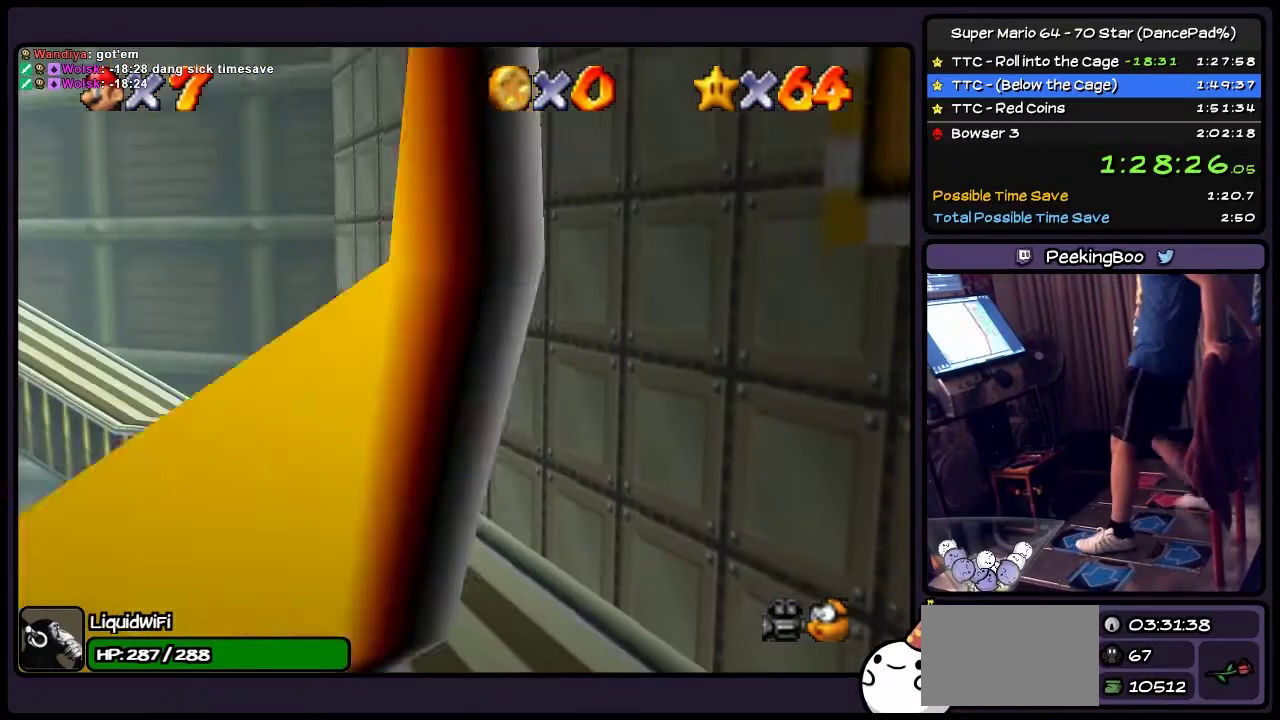
{"buttons": ["DPAD_UP"], "events": [[334, "DPAD_UP", "down"]]}
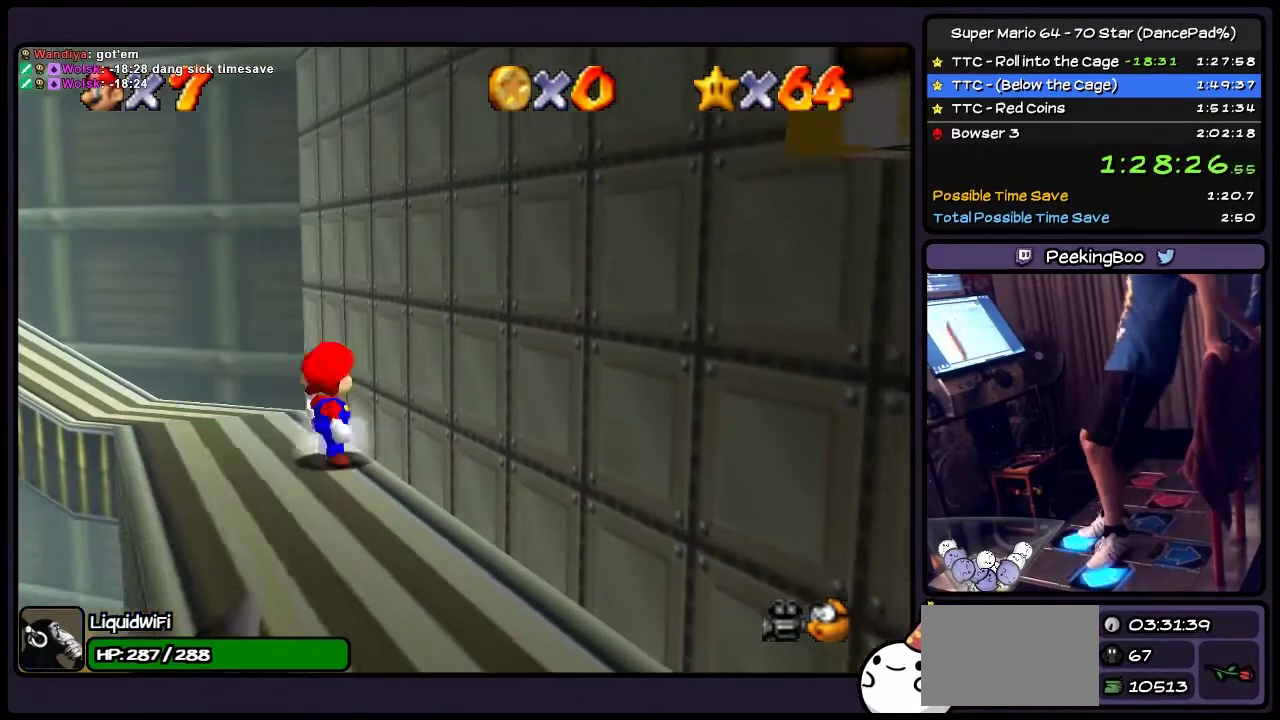
{"buttons": ["DPAD_UP"], "events": [[66, "DPAD_LEFT", "down"], [333, "DPAD_LEFT", "up"]]}
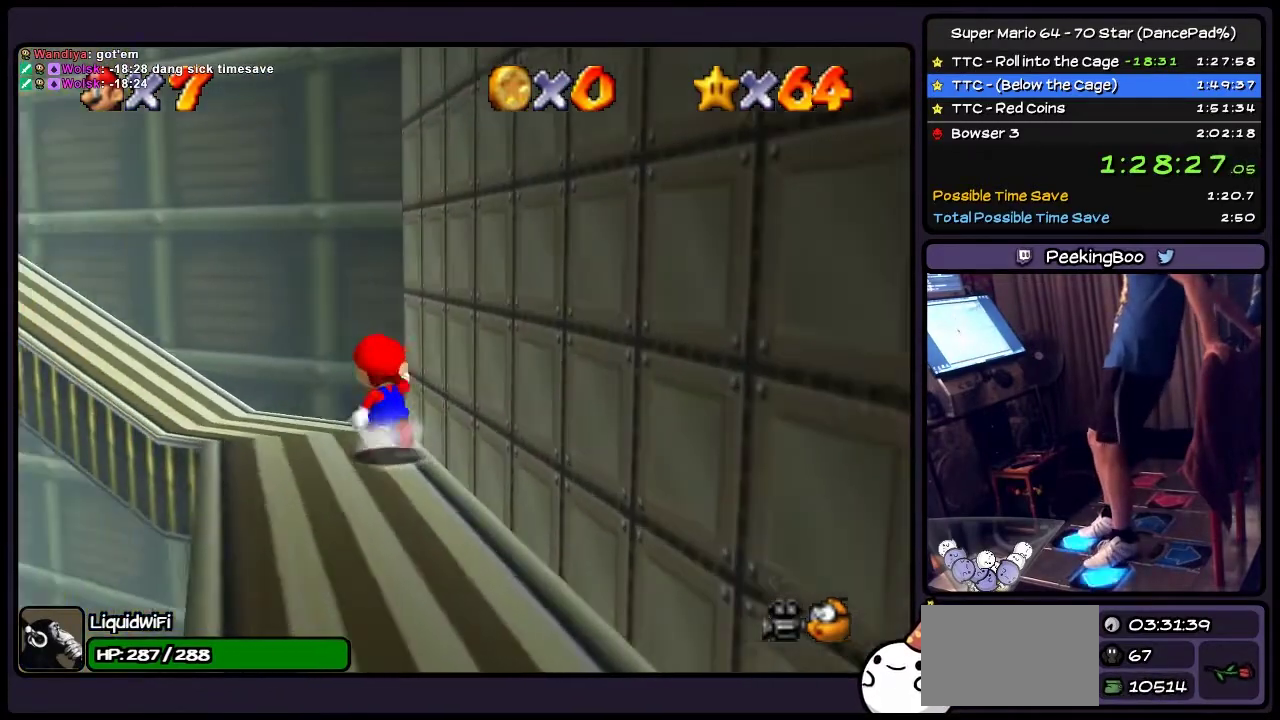
{"buttons": ["DPAD_UP"], "events": [[67, "DPAD_LEFT", "down"], [467, "DPAD_LEFT", "up"]]}
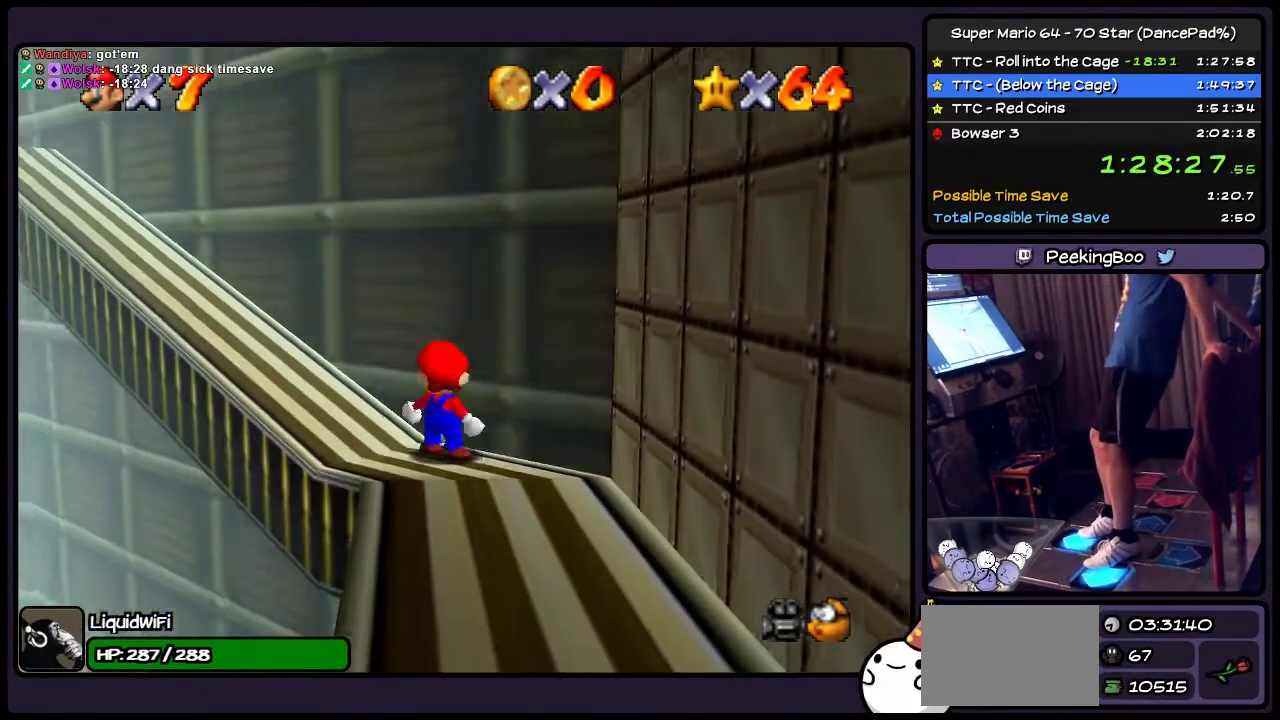
{"buttons": ["DPAD_UP", "DPAD_LEFT"], "events": [[100, "DPAD_LEFT", "down"]]}
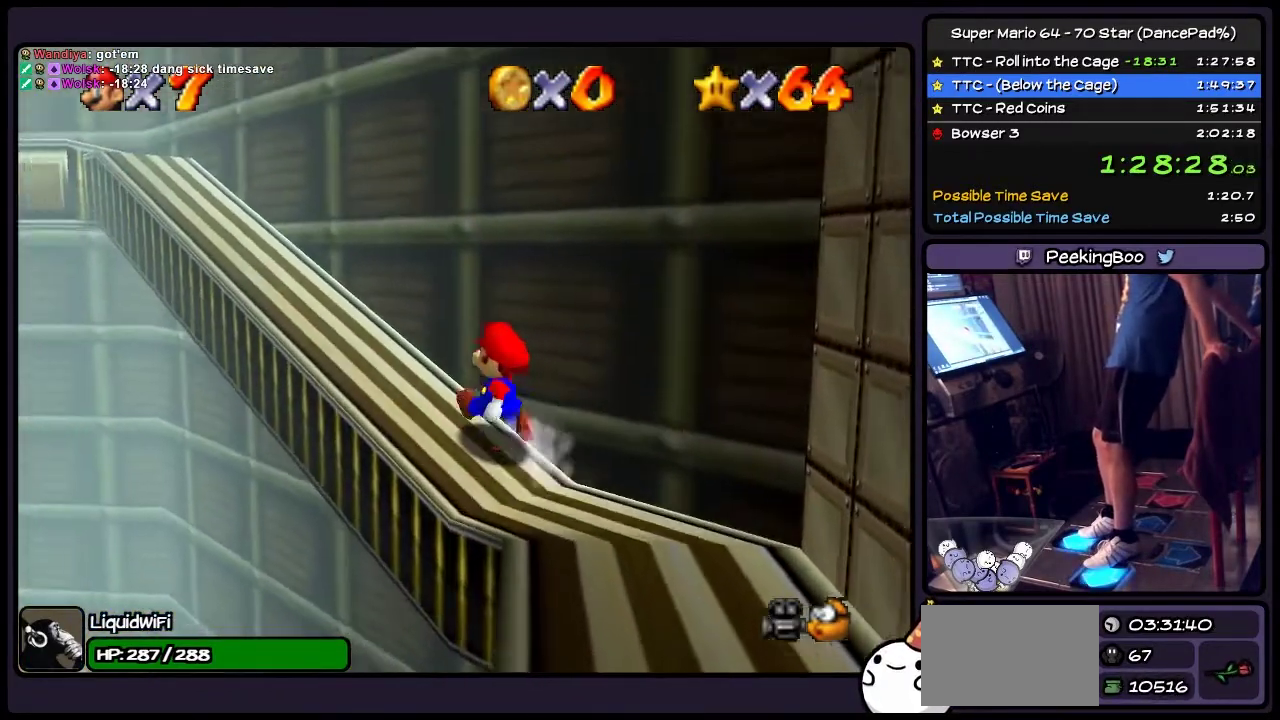
{"buttons": ["DPAD_UP"], "events": [[501, "DPAD_LEFT", "up"]]}
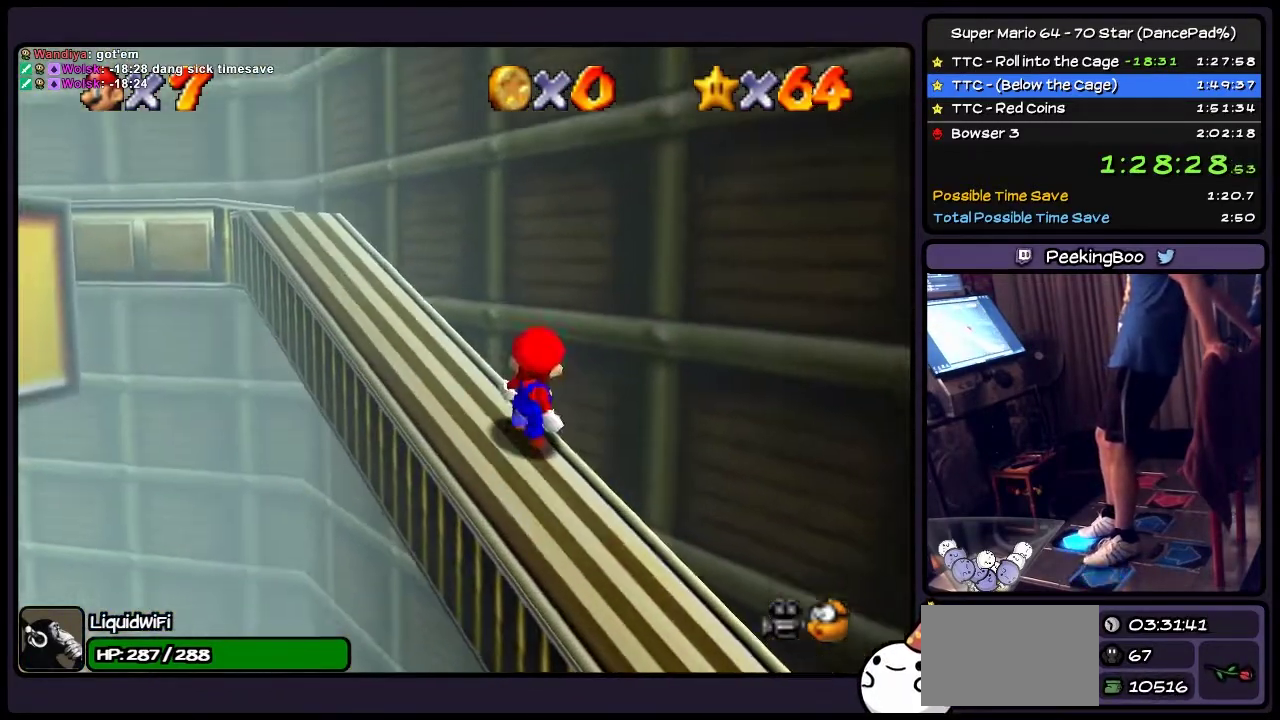
{"buttons": ["DPAD_UP", "DPAD_LEFT"], "events": [[166, "DPAD_LEFT", "down"]]}
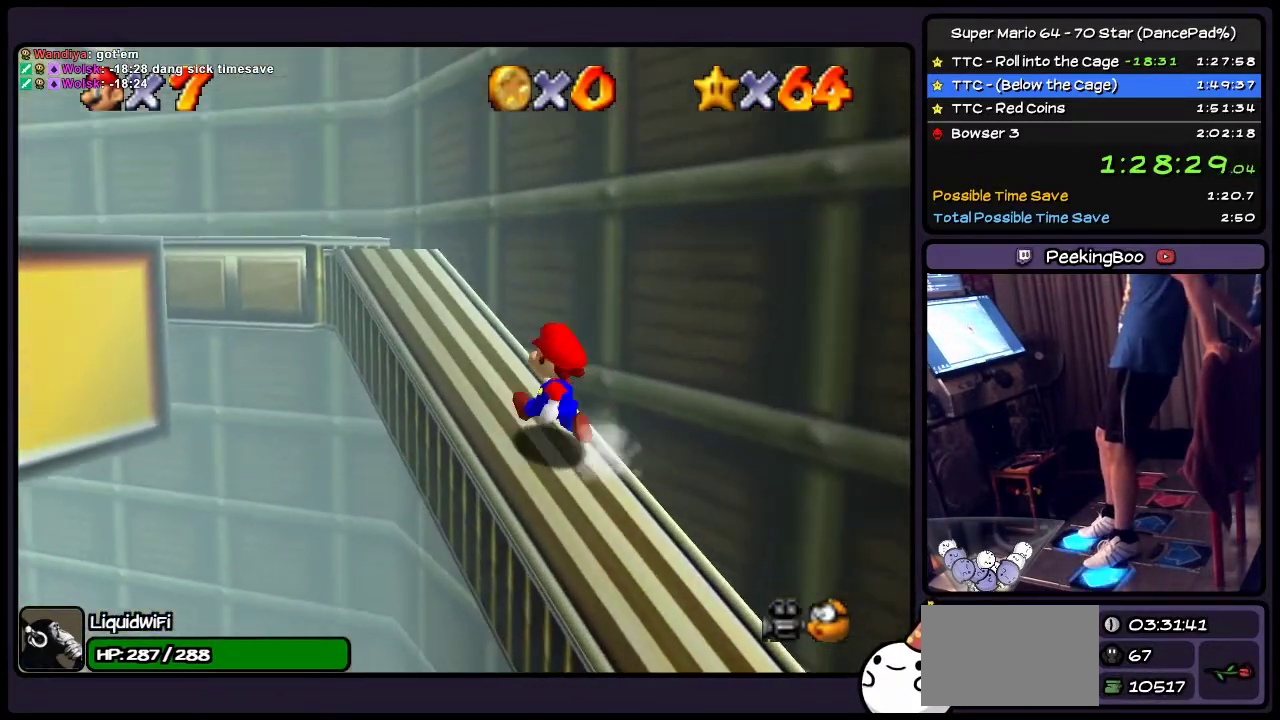
{"buttons": ["DPAD_UP", "DPAD_LEFT"], "events": [[267, "DPAD_LEFT", "up"], [334, "DPAD_LEFT", "down"]]}
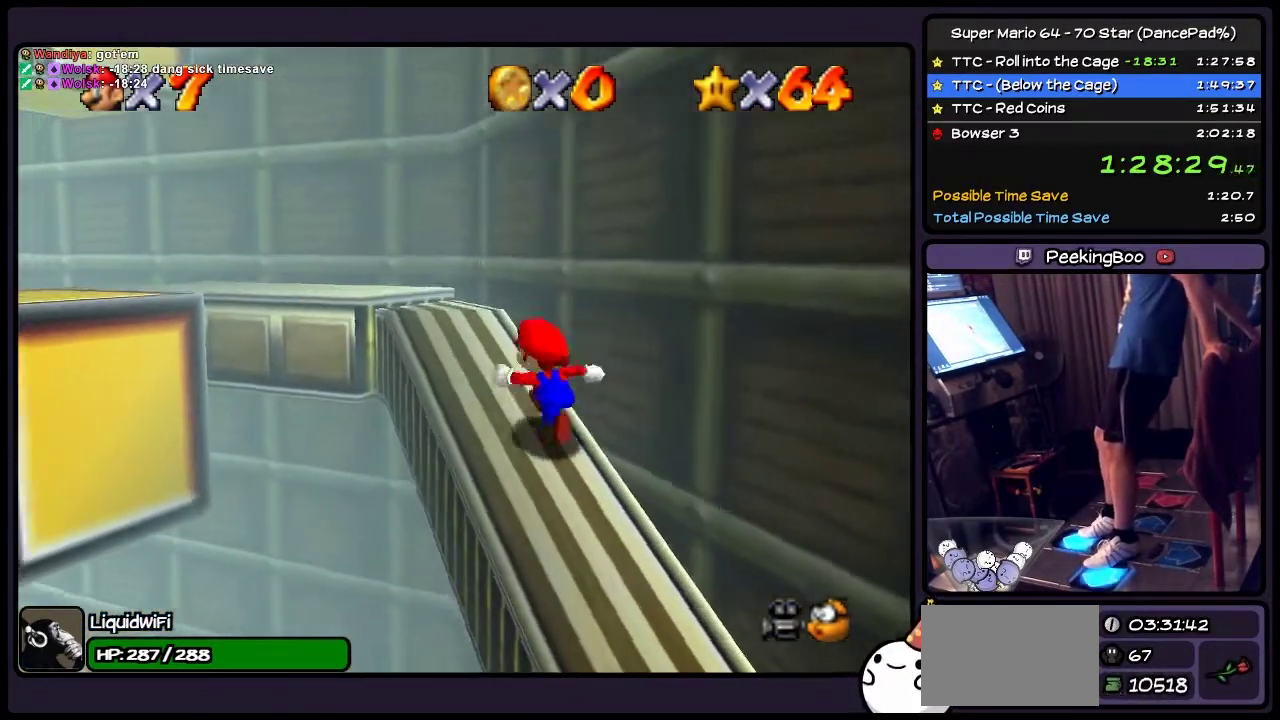
{"buttons": ["DPAD_UP", "DPAD_LEFT"], "events": [[200, "DPAD_LEFT", "up"], [301, "DPAD_LEFT", "down"]]}
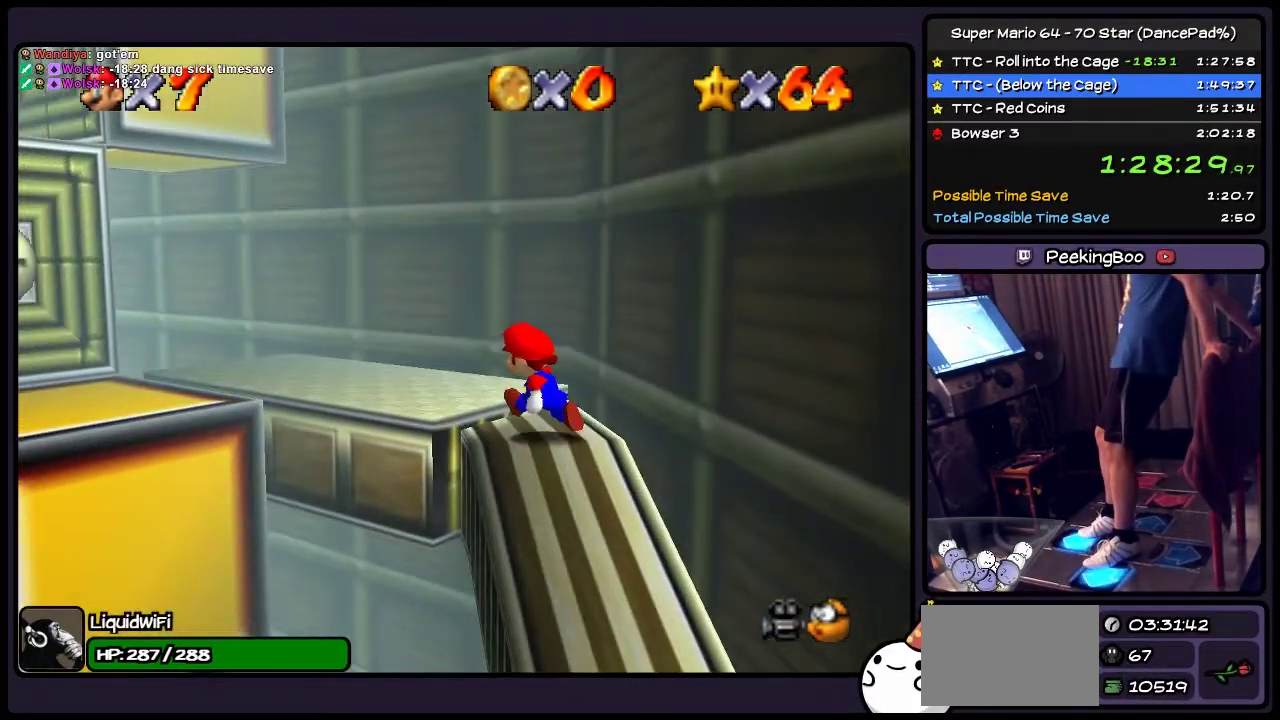
{"buttons": ["DPAD_UP", "DPAD_LEFT"], "events": [[167, "DPAD_LEFT", "up"], [333, "DPAD_LEFT", "down"]]}
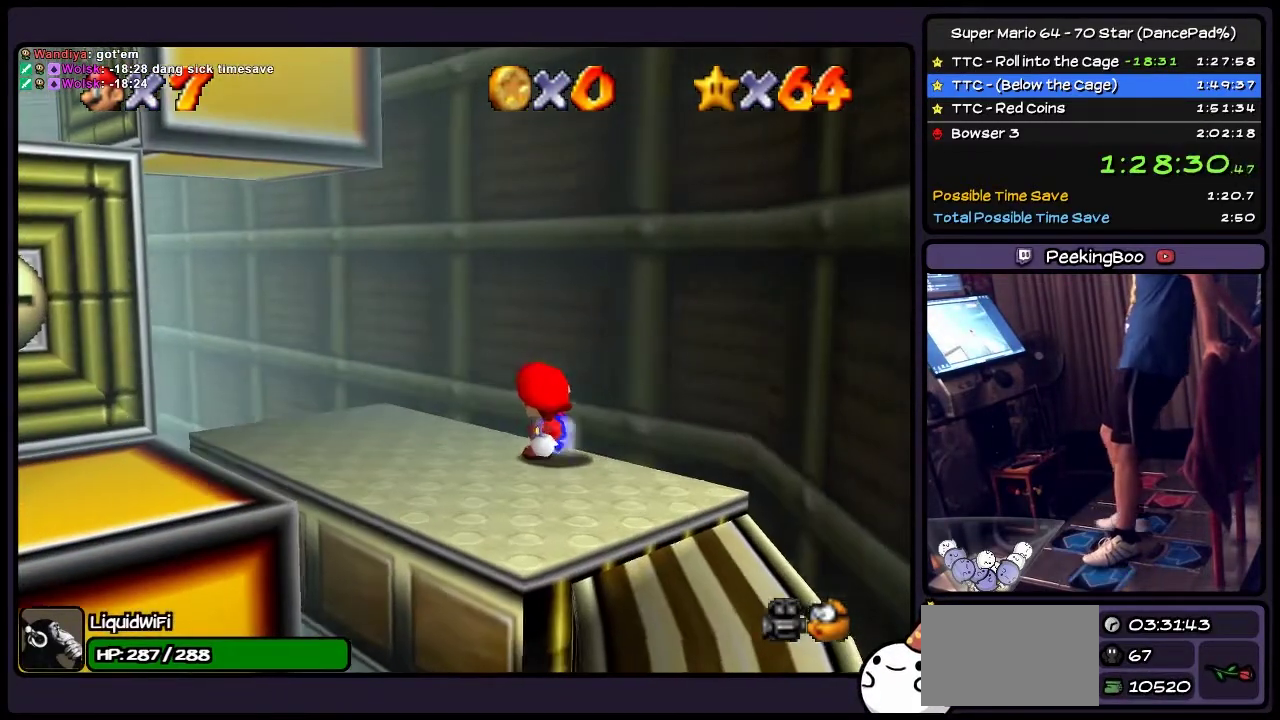
{"buttons": [], "events": [[67, "DPAD_UP", "up"], [167, "DPAD_LEFT", "up"]]}
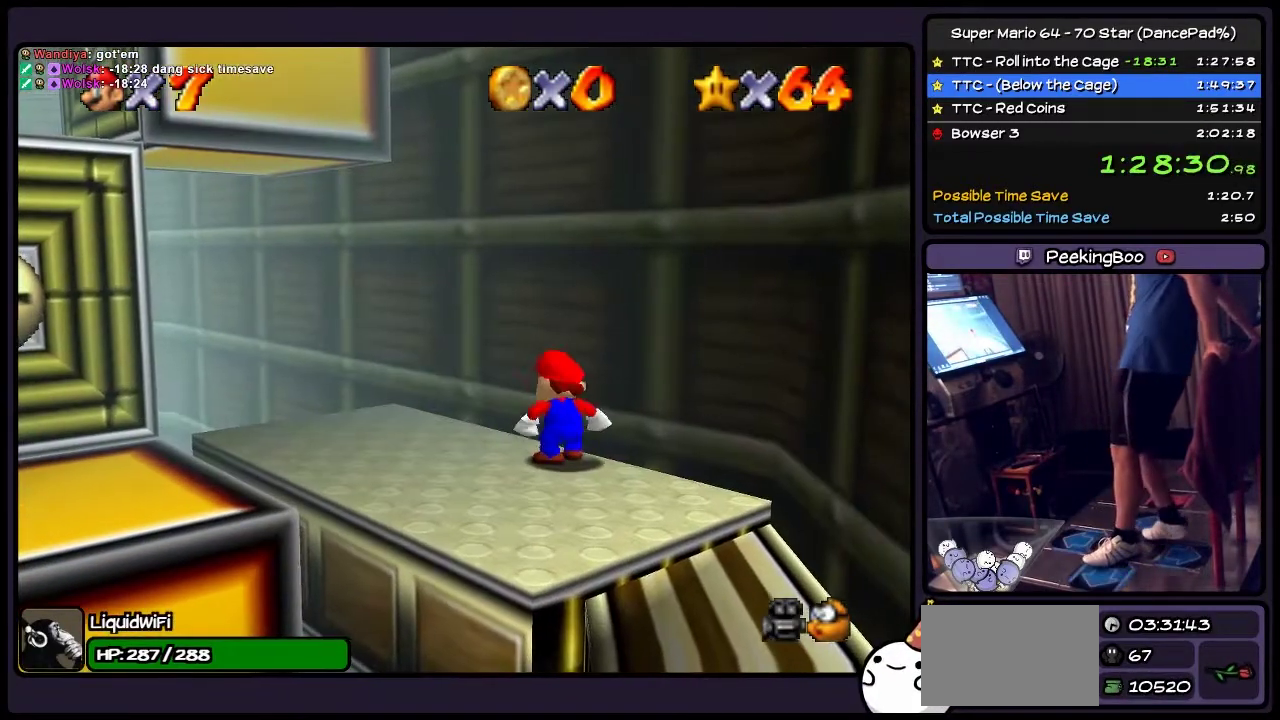
{"buttons": ["DPAD_LEFT"], "events": [[500, "DPAD_LEFT", "down"]]}
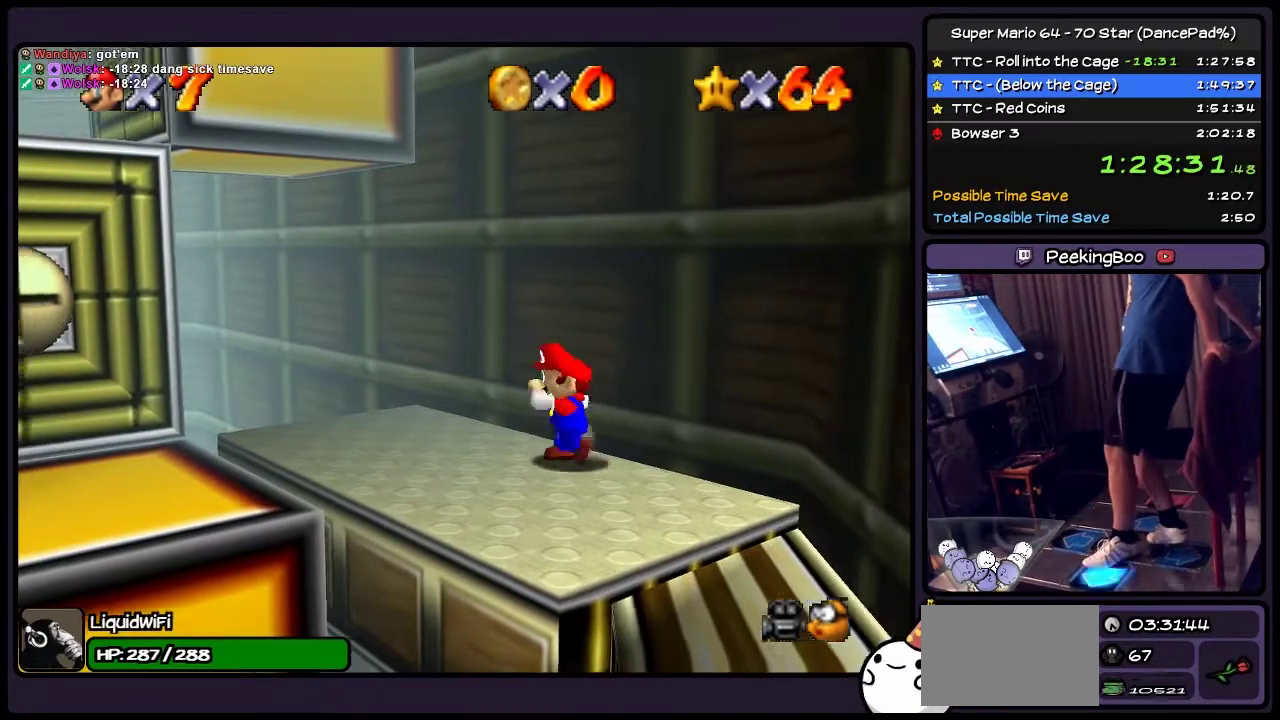
{"buttons": ["DPAD_DOWN"], "events": [[234, "DPAD_DOWN", "down"], [234, "DPAD_LEFT", "up"]]}
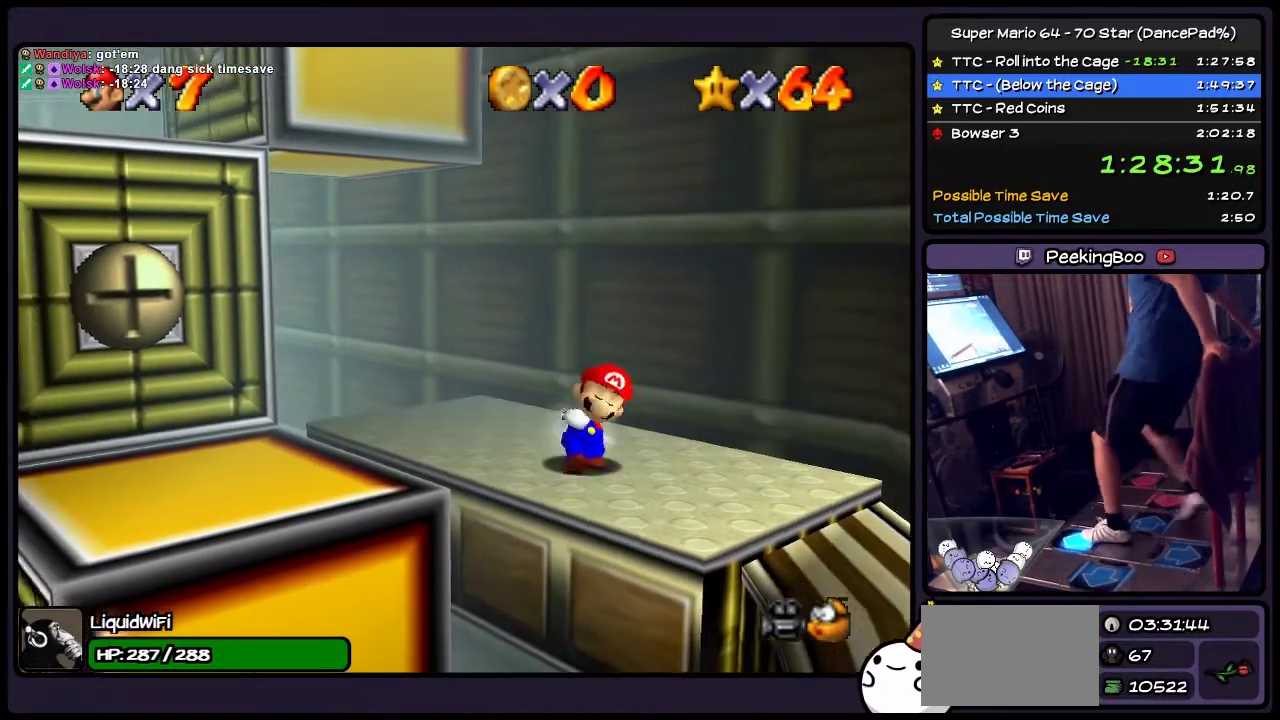
{"buttons": ["A", "DPAD_UP"], "events": [[33, "DPAD_DOWN", "up"], [200, "DPAD_UP", "down"], [367, "A", "down"]]}
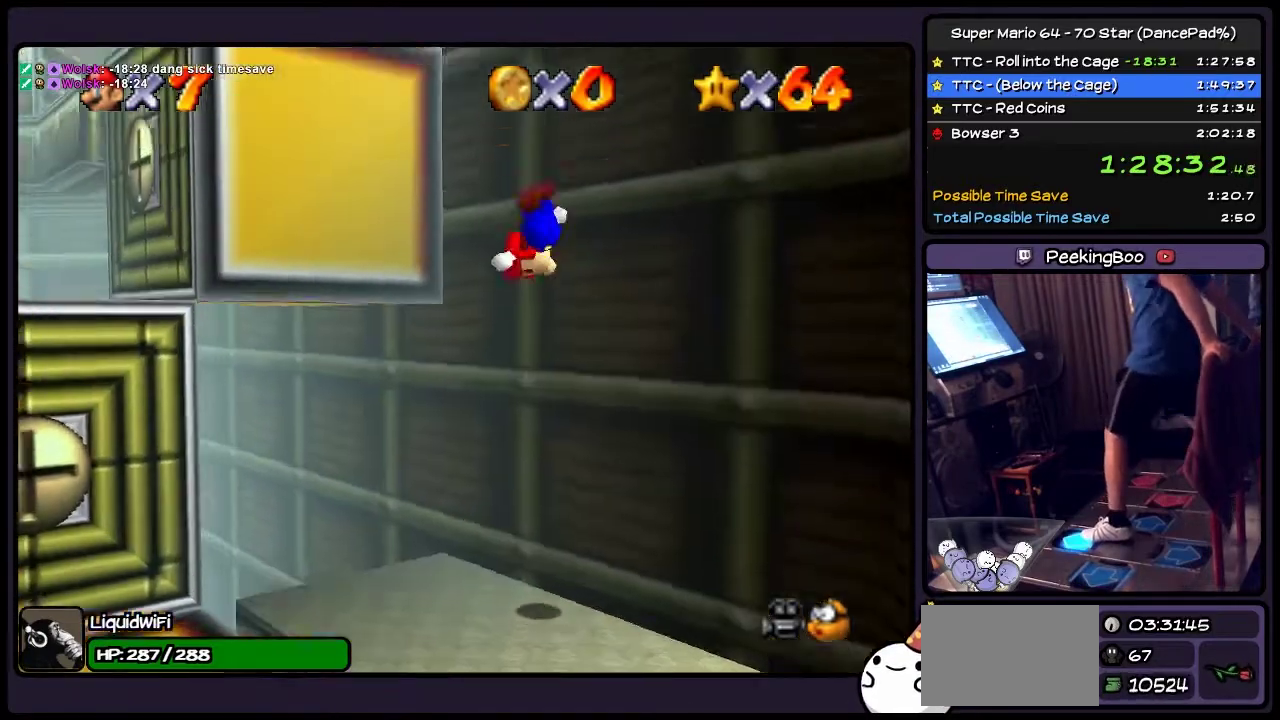
{"buttons": ["A", "DPAD_UP"], "events": [[167, "A", "up"], [301, "A", "down"]]}
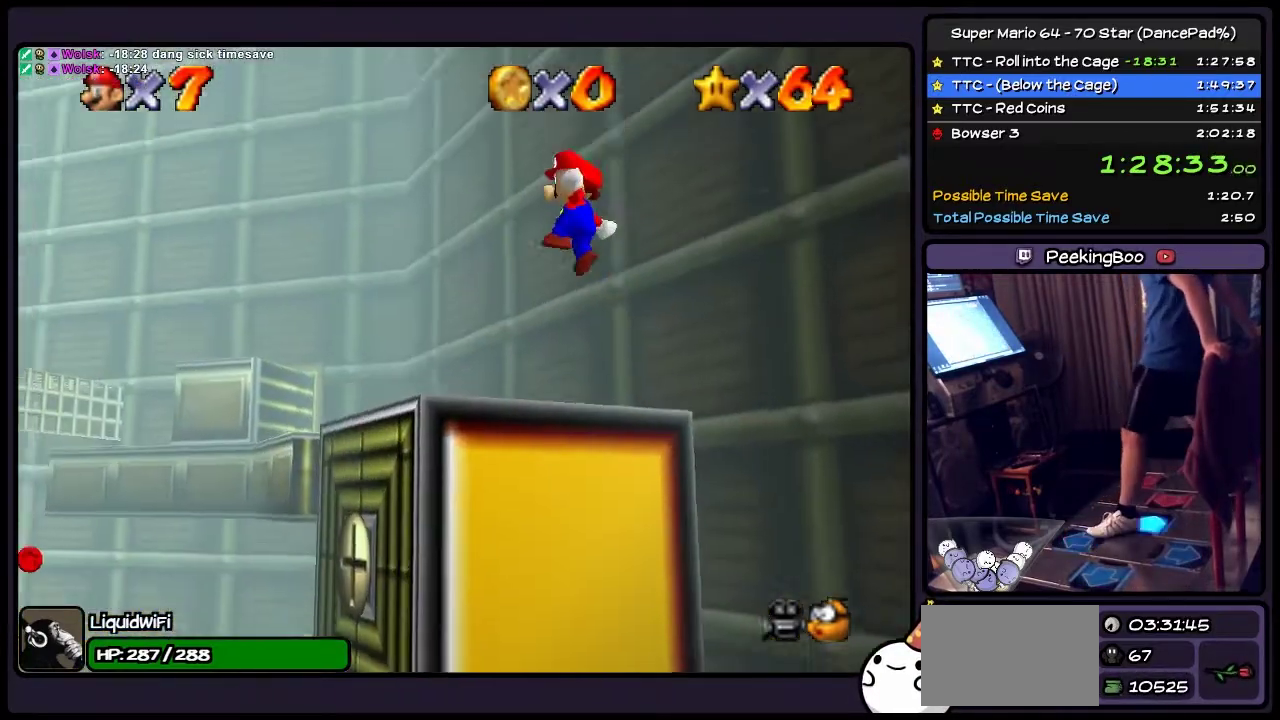
{"buttons": [], "events": [[33, "DPAD_UP", "up"], [167, "DPAD_RIGHT", "down"], [333, "A", "up"], [500, "DPAD_RIGHT", "up"]]}
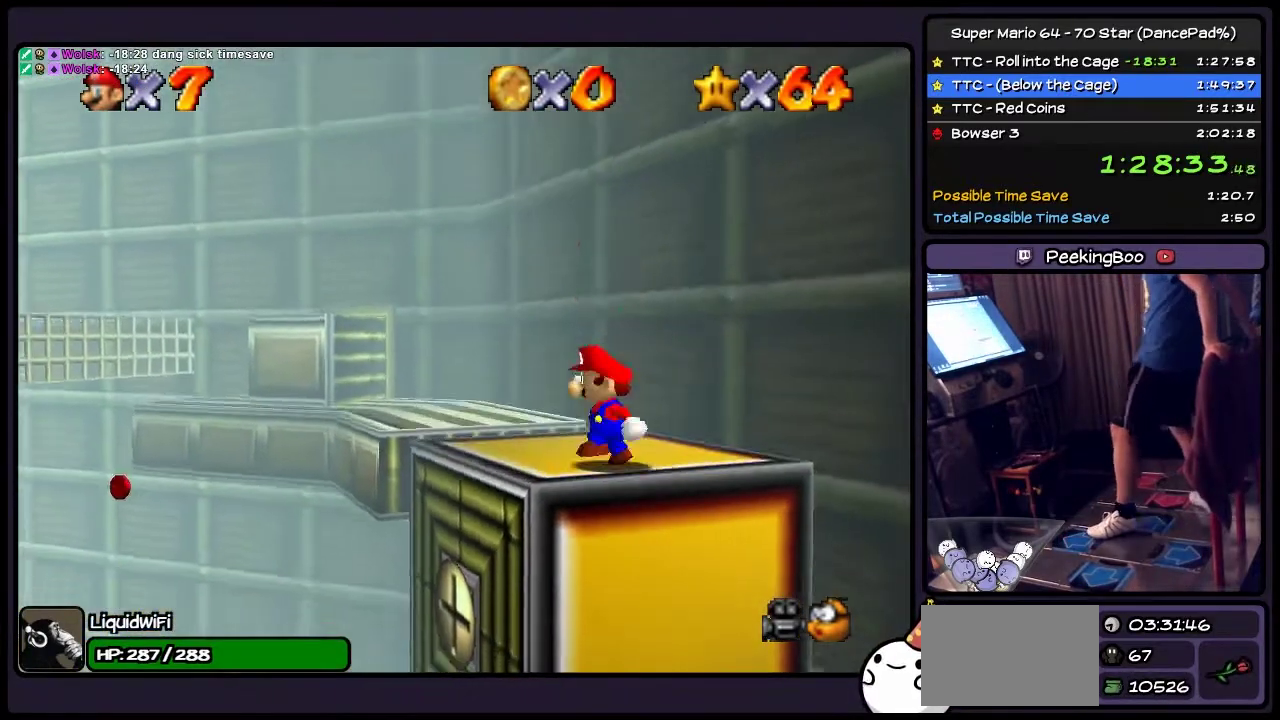
{"buttons": ["DPAD_UP"], "events": [[234, "DPAD_UP", "down"]]}
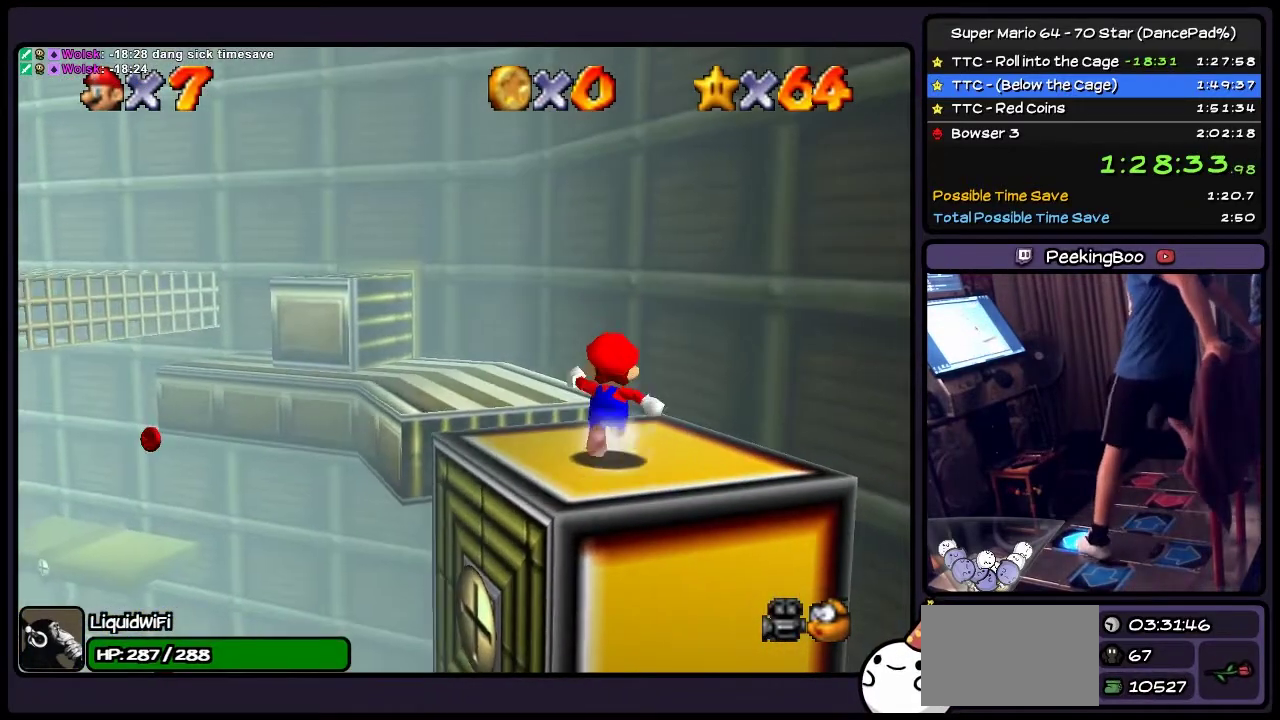
{"buttons": ["A", "DPAD_LEFT"], "events": [[133, "DPAD_LEFT", "down"], [367, "DPAD_UP", "up"], [400, "A", "down"]]}
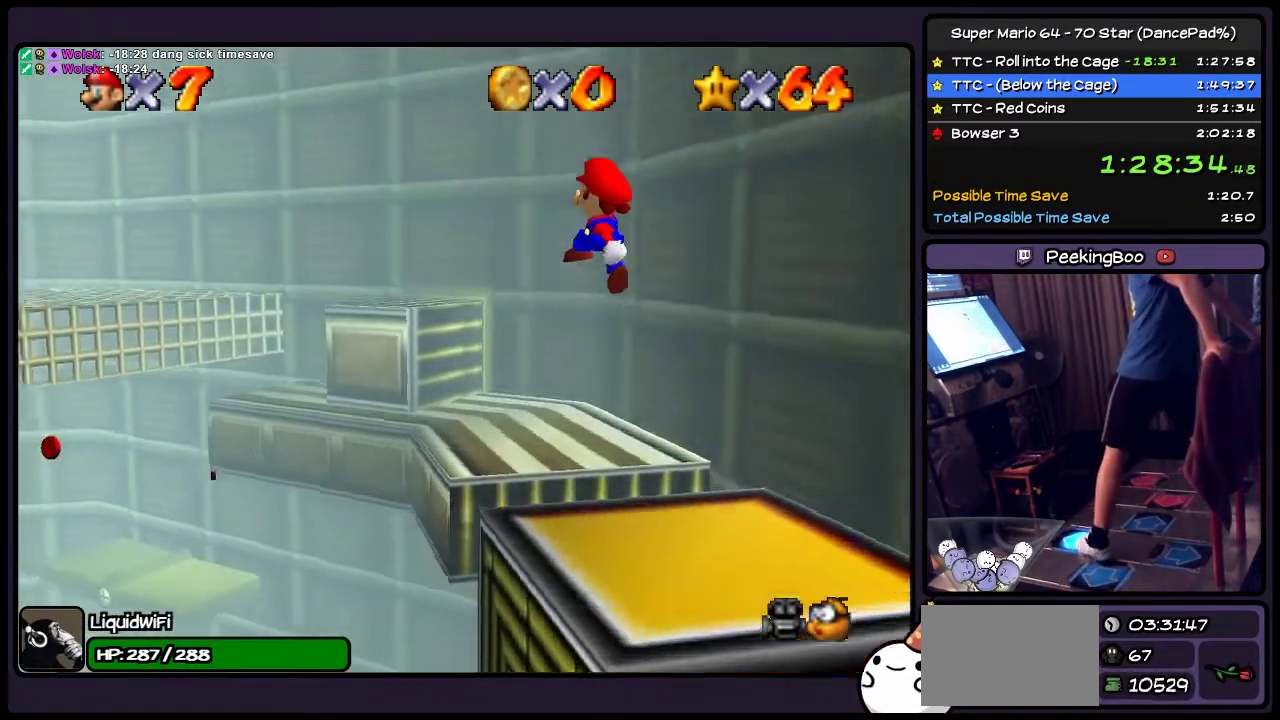
{"buttons": ["DPAD_UP"], "events": [[67, "DPAD_LEFT", "up"], [134, "DPAD_UP", "down"], [167, "A", "up"]]}
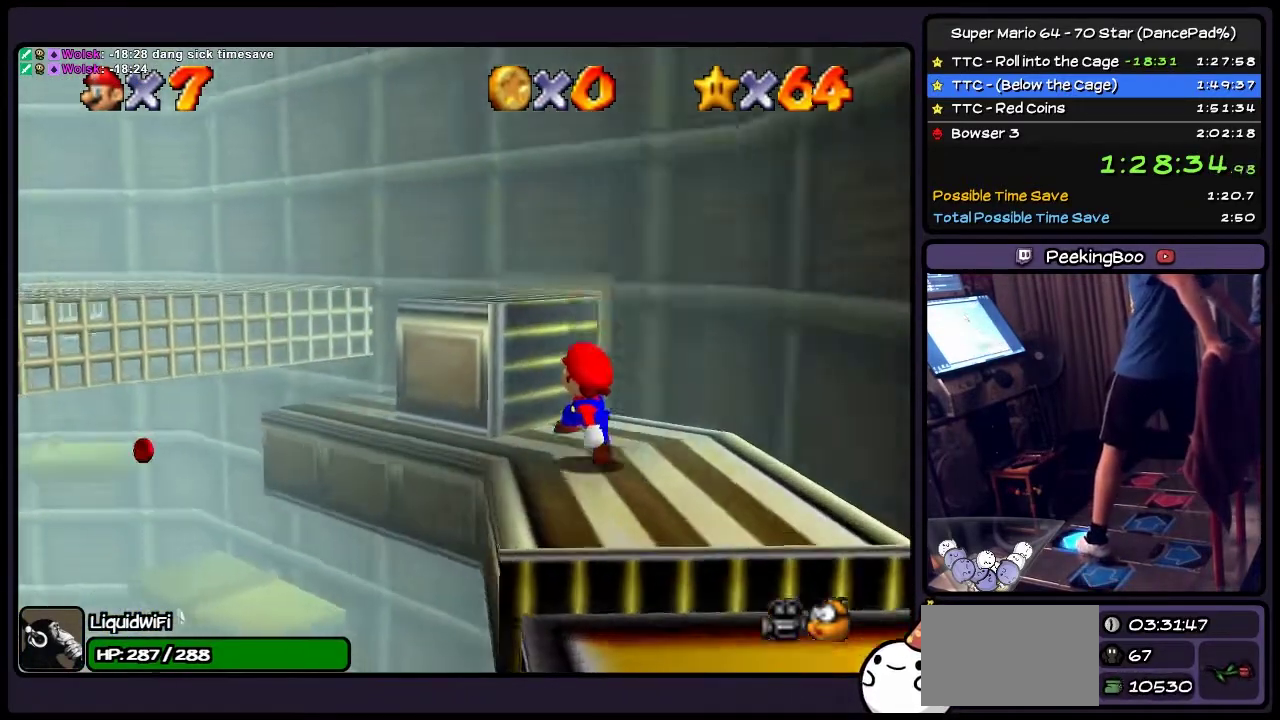
{"buttons": ["A", "DPAD_LEFT"], "events": [[66, "A", "down"], [333, "DPAD_LEFT", "down"], [500, "DPAD_UP", "up"]]}
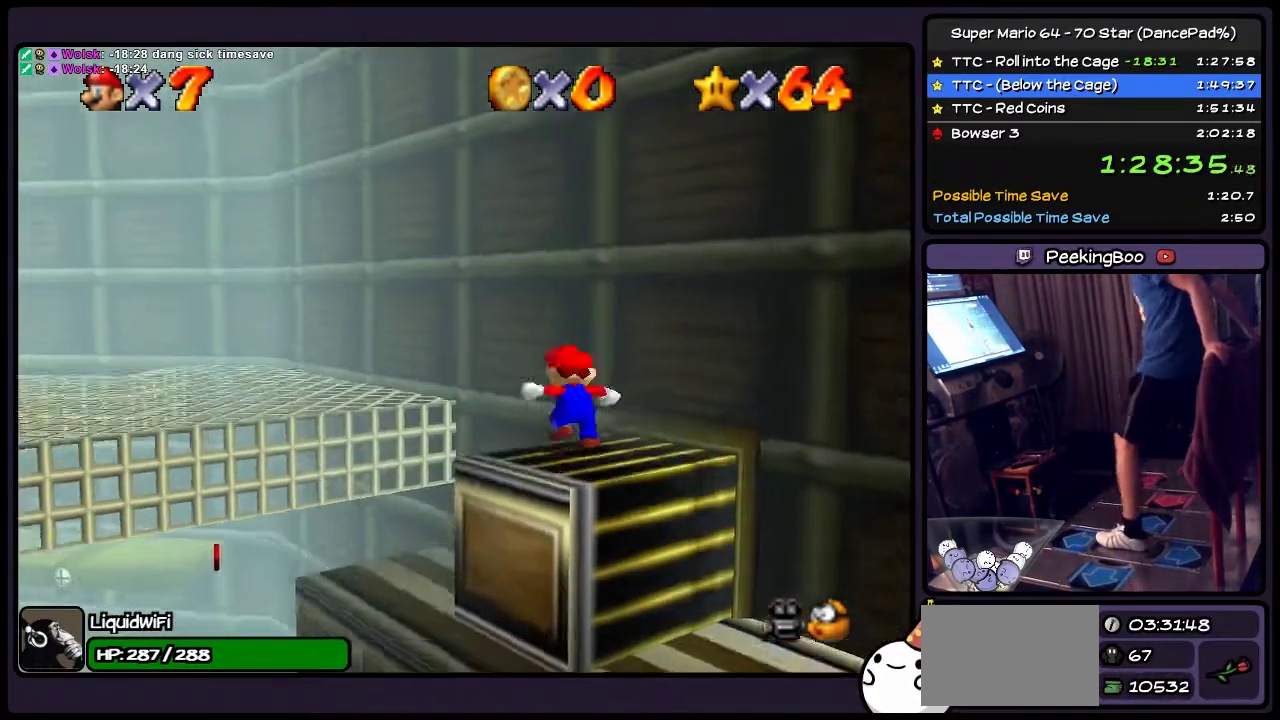
{"buttons": [], "events": [[67, "A", "up"], [167, "DPAD_LEFT", "up"]]}